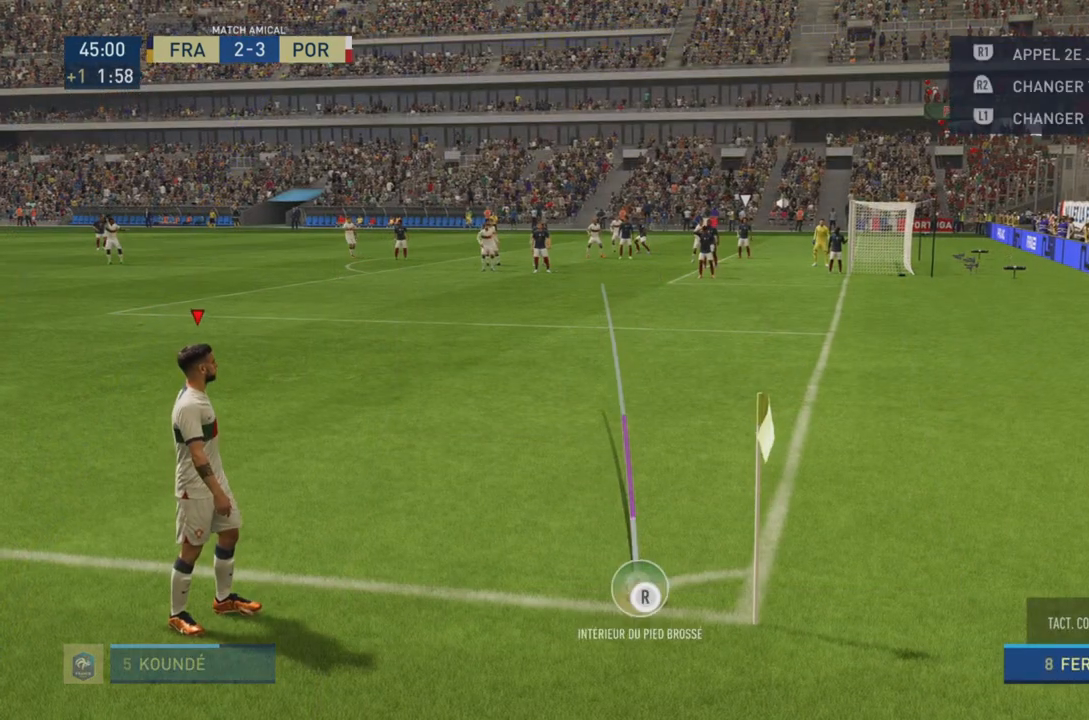
Gameplay with a controller (PlayStation layout); each line is a JSON object with the inputs held at the frame after it. "events" lists button and stick changes between this image and that frame as [ms after this image, input, new state], when the widget could be followed in between. Not read: L3 R3.
{"buttons": ["R1"], "left_stick": "center", "right_stick": "center", "events": [[67, "left_stick", "center"], [100, "R1", "down"]]}
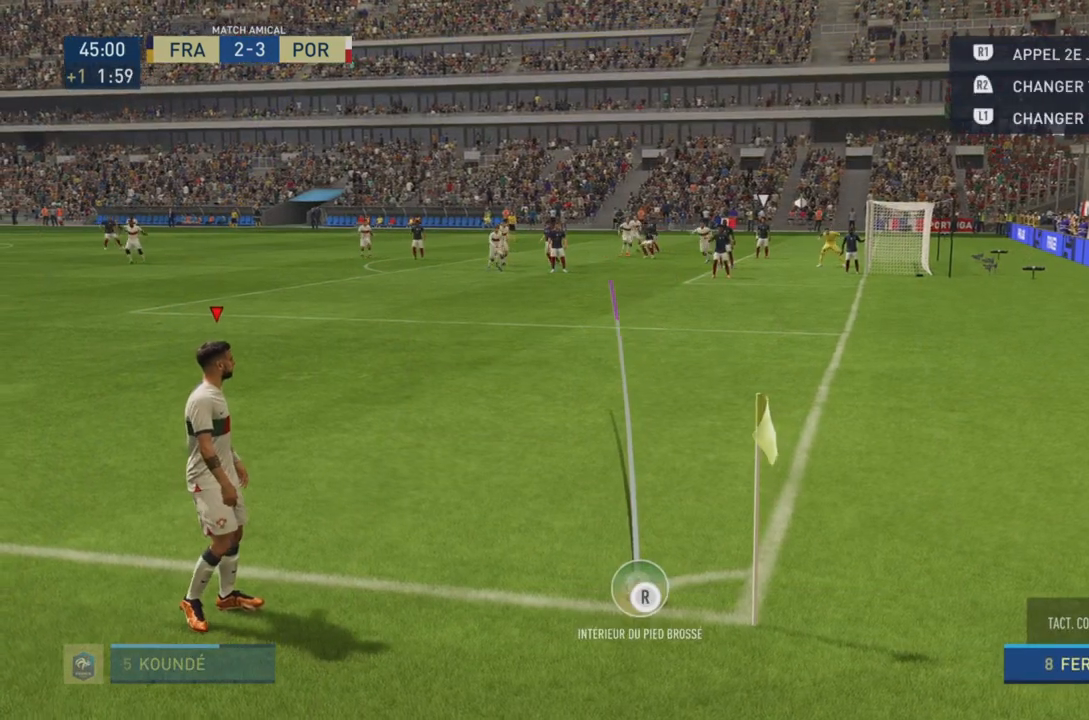
{"buttons": ["R1"], "left_stick": "center", "right_stick": "center", "events": [[67, "left_stick", "right"], [334, "left_stick", "center"]]}
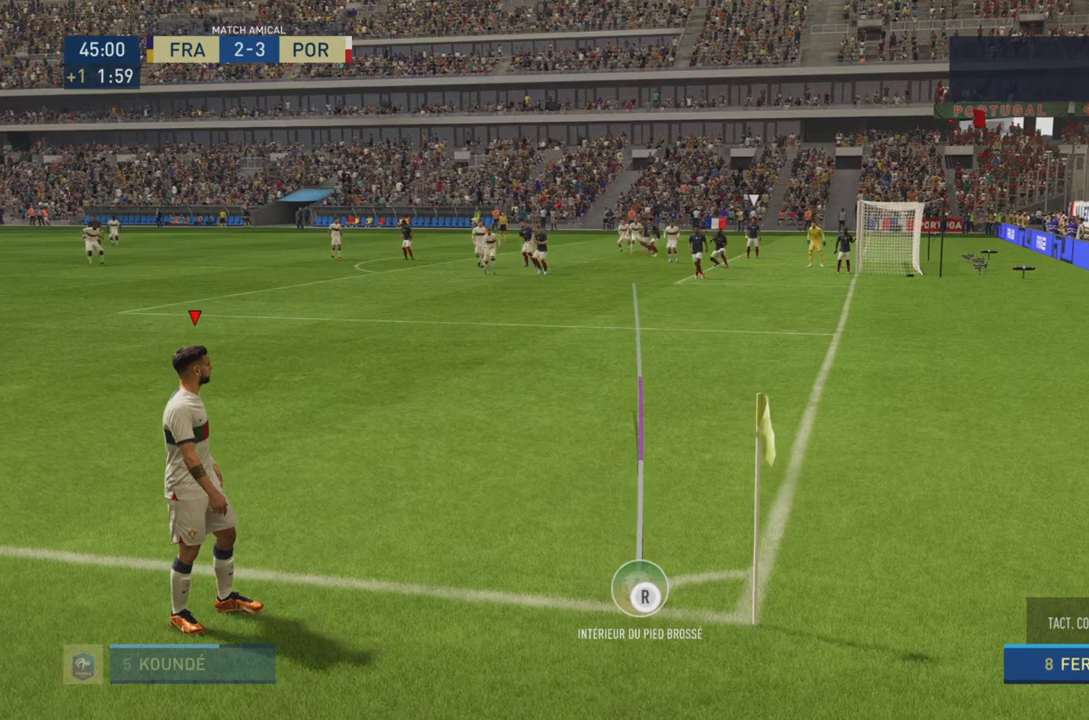
{"buttons": ["R1"], "left_stick": "up-right", "right_stick": "center", "events": [[400, "R1", "up"], [400, "left_stick", "right"], [467, "left_stick", "up-right"], [501, "R1", "down"]]}
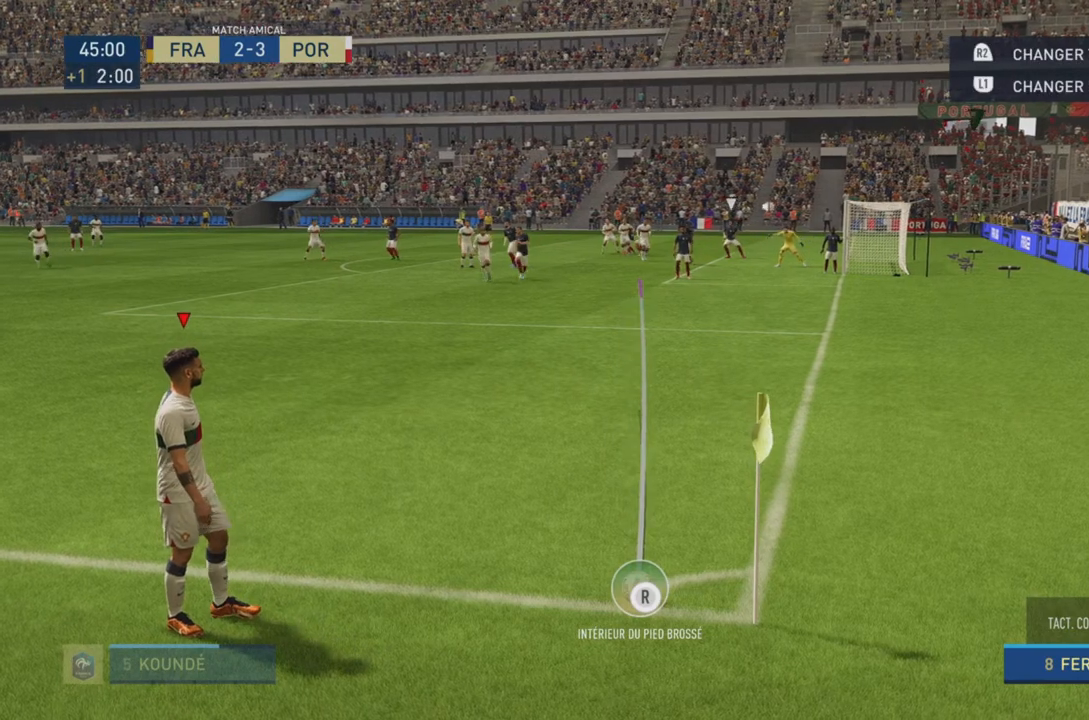
{"buttons": [], "left_stick": "up-right", "right_stick": "center", "events": [[33, "R1", "up"], [66, "left_stick", "center"], [400, "left_stick", "up-right"]]}